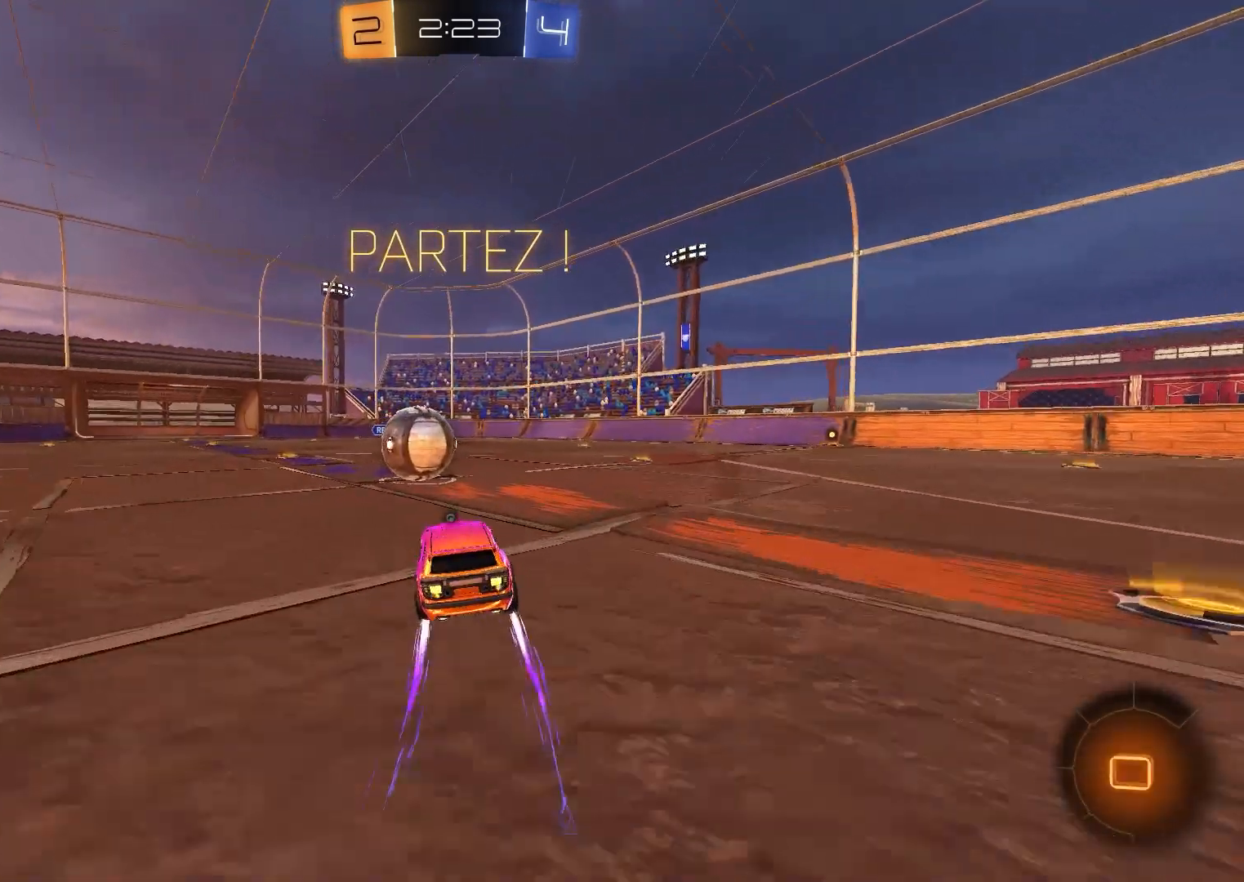
Gameplay with a controller (Xbox layout); each line is a JSON object with the inputs held at the frame after it. "events" lists button and stick changes between this image and that frame as [ms after this image, input, new state], when the widget could be followed in between. Not read: left_stick.
{"buttons": ["A", "X", "R2"], "right_stick": "center", "events": [[50, "A", "down"], [150, "A", "up"], [217, "A", "down"], [233, "B", "down"], [233, "X", "down"], [233, "Y", "down"], [350, "B", "up"], [467, "Y", "up"]]}
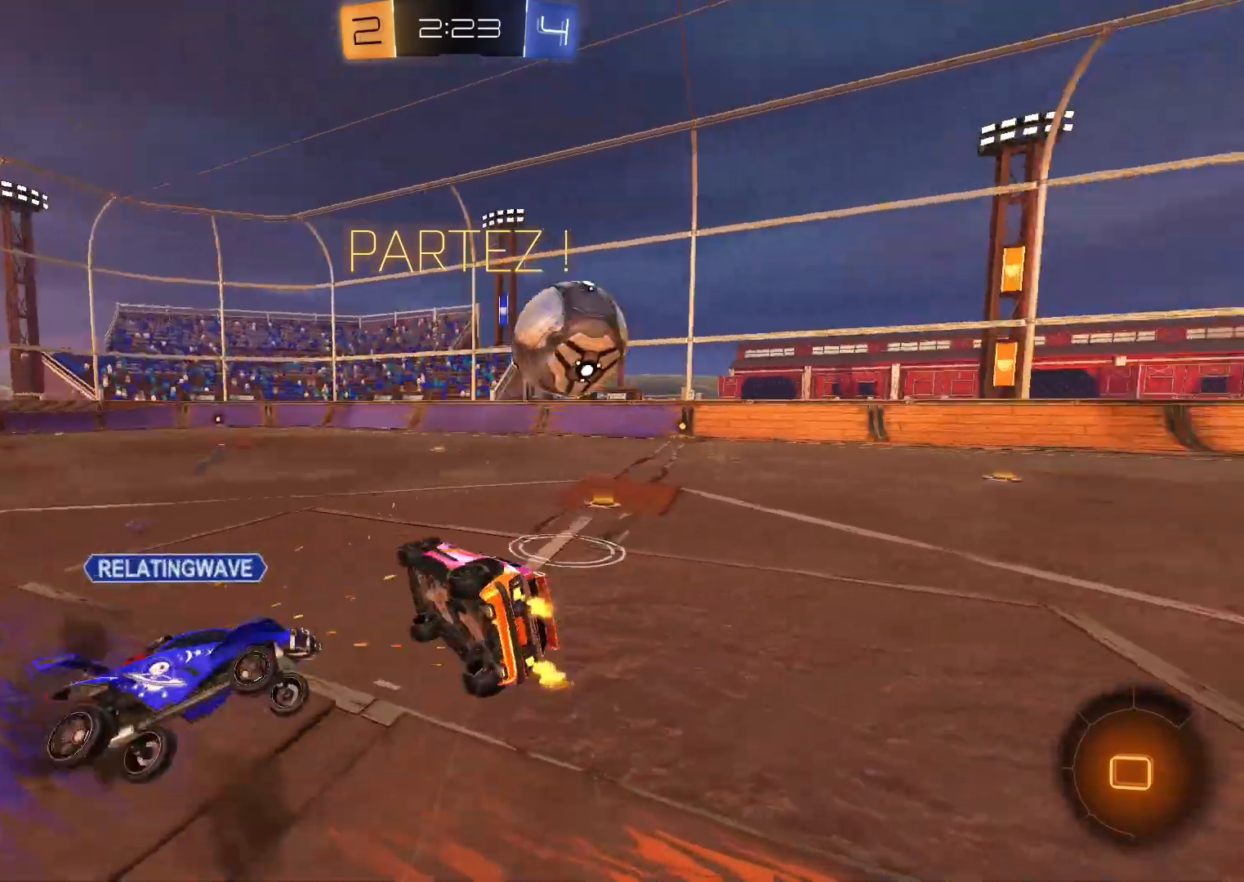
{"buttons": [], "right_stick": "center", "events": [[233, "A", "up"], [233, "R2", "up"], [483, "X", "up"]]}
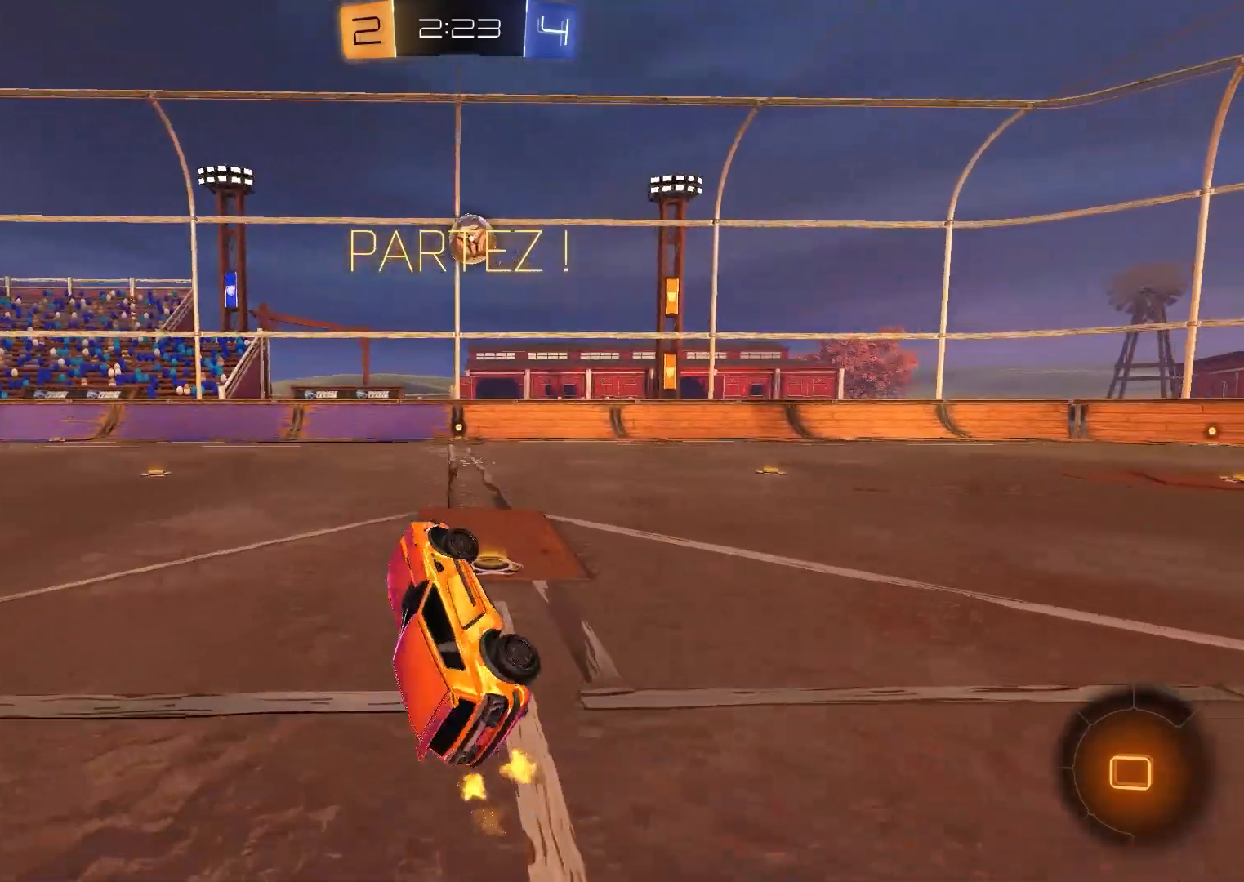
{"buttons": ["X", "R2"], "right_stick": "center", "events": [[100, "R2", "down"], [500, "X", "down"]]}
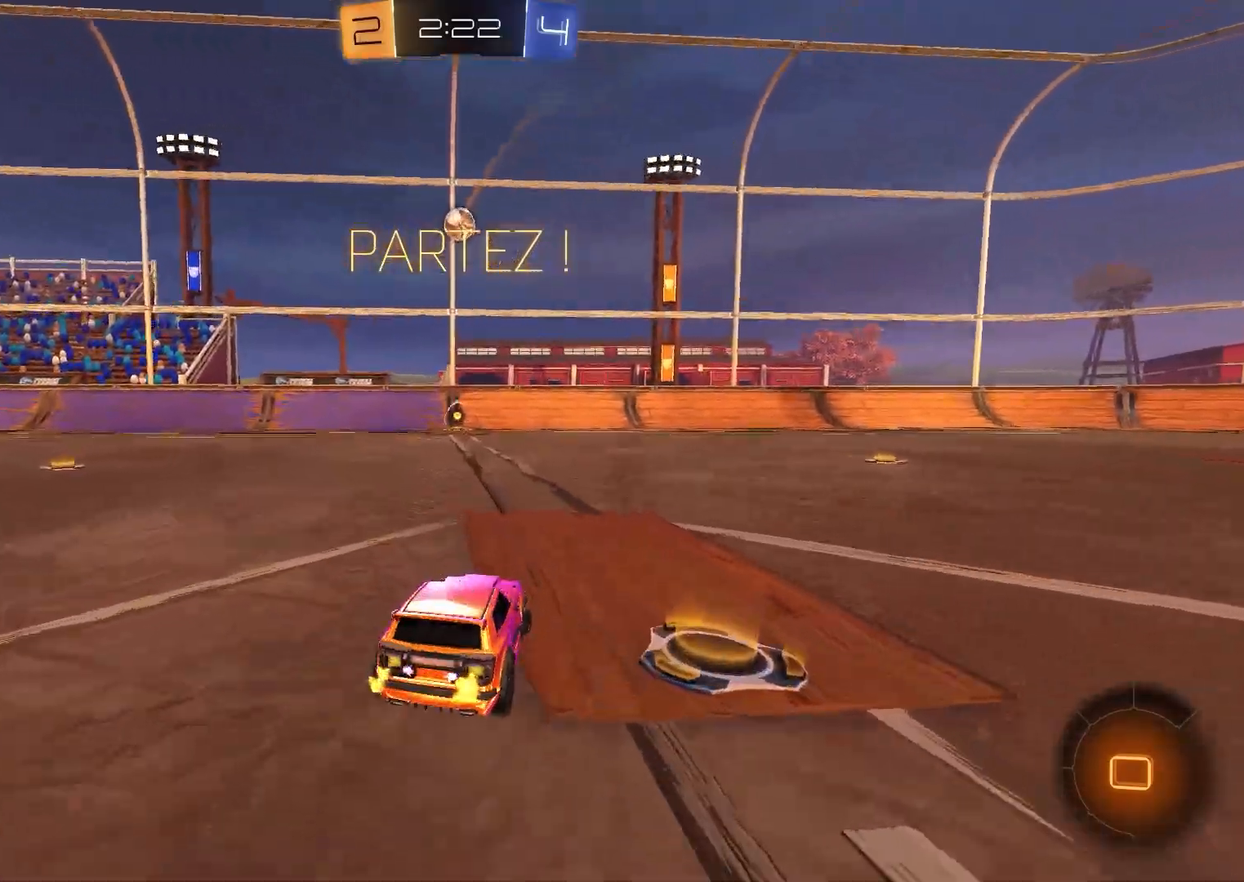
{"buttons": ["R2"], "right_stick": "center", "events": [[100, "X", "up"], [117, "Y", "down"], [133, "Y", "up"]]}
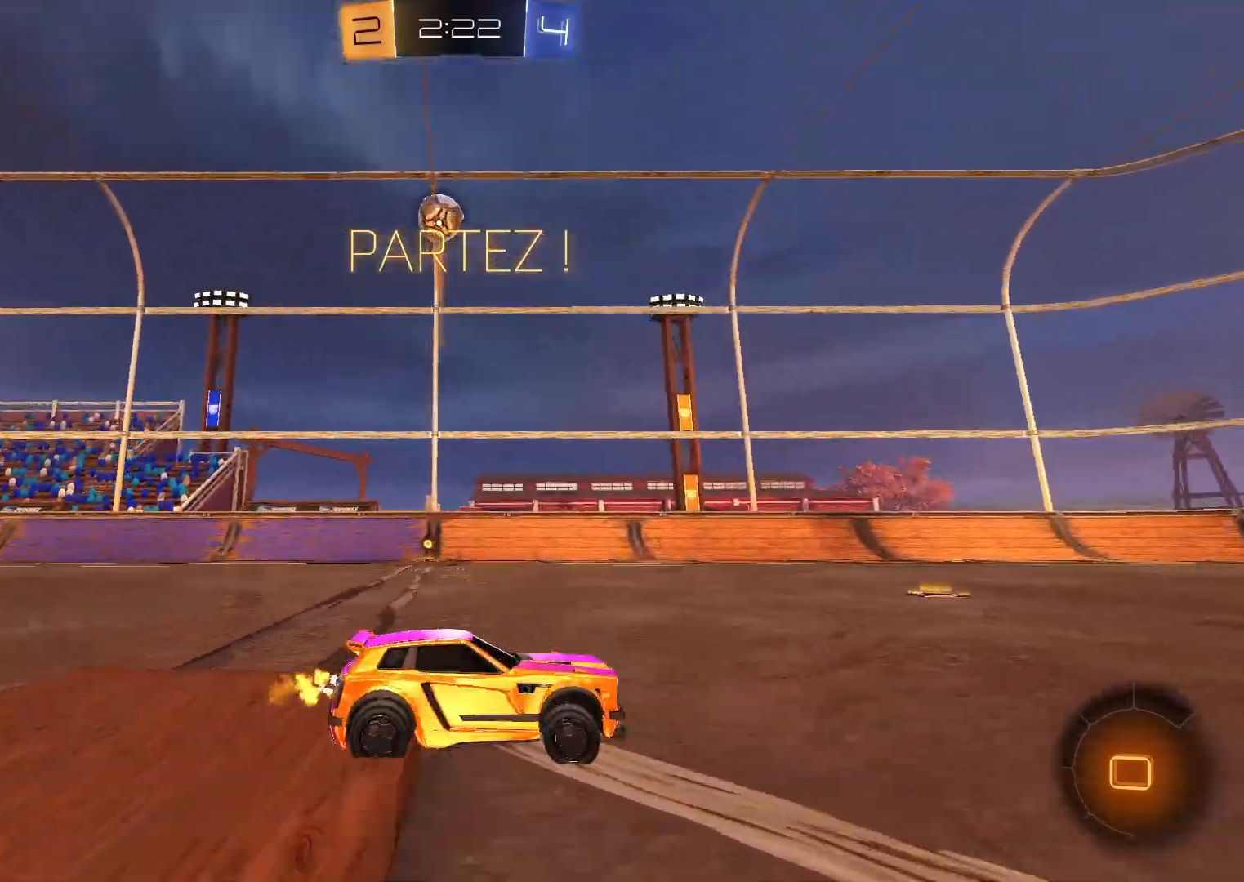
{"buttons": ["R2"], "right_stick": "center", "events": [[200, "Y", "down"], [367, "Y", "up"]]}
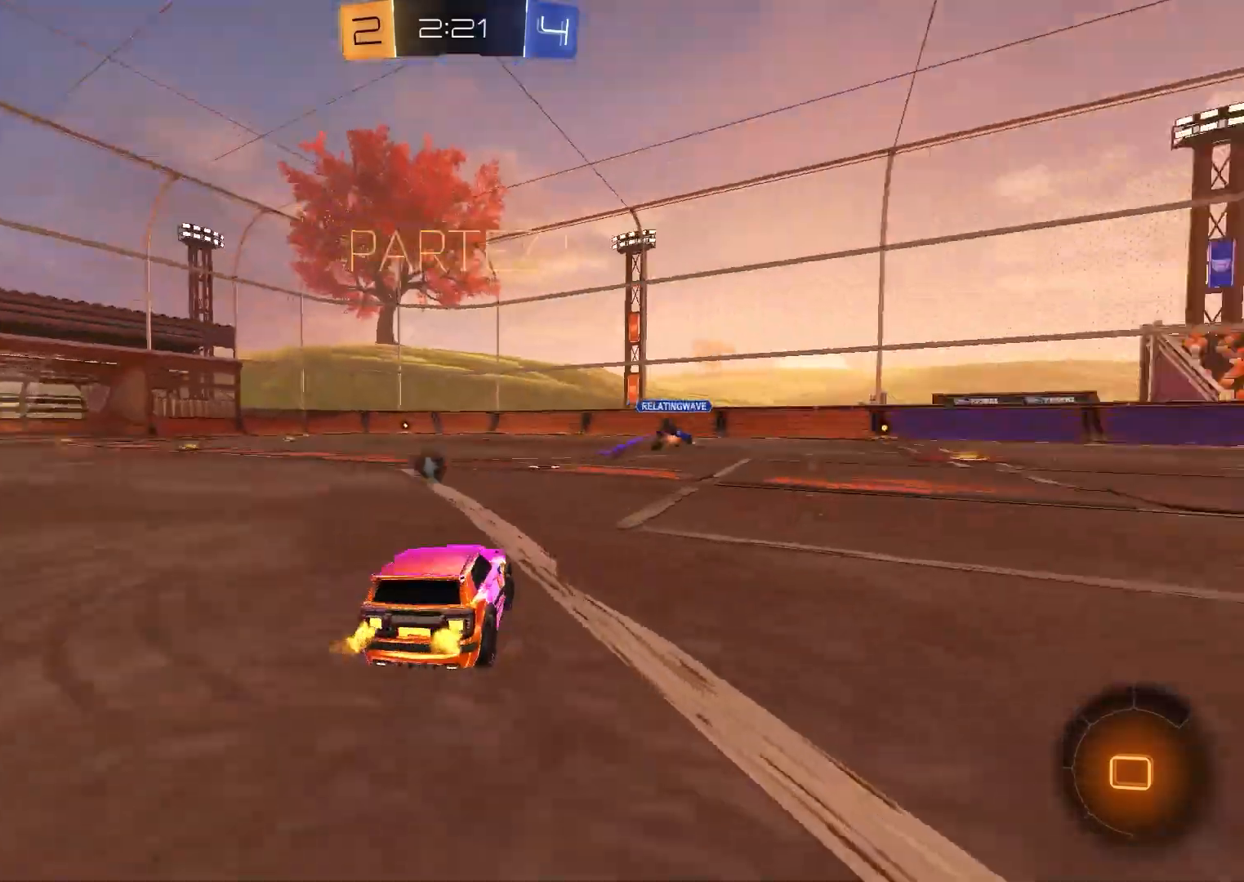
{"buttons": ["R2"], "right_stick": "center", "events": []}
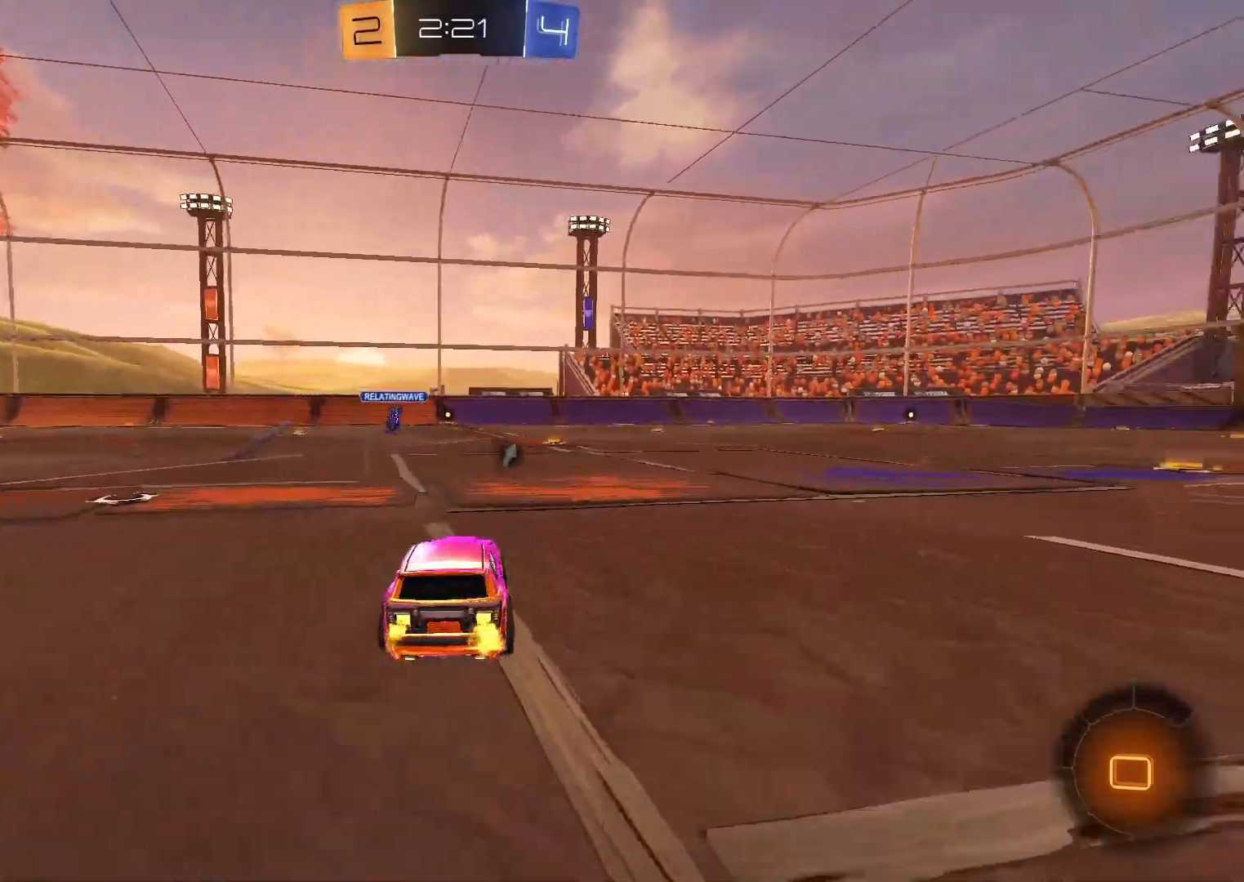
{"buttons": ["R2"], "right_stick": "center", "events": [[250, "A", "down"], [300, "A", "up"]]}
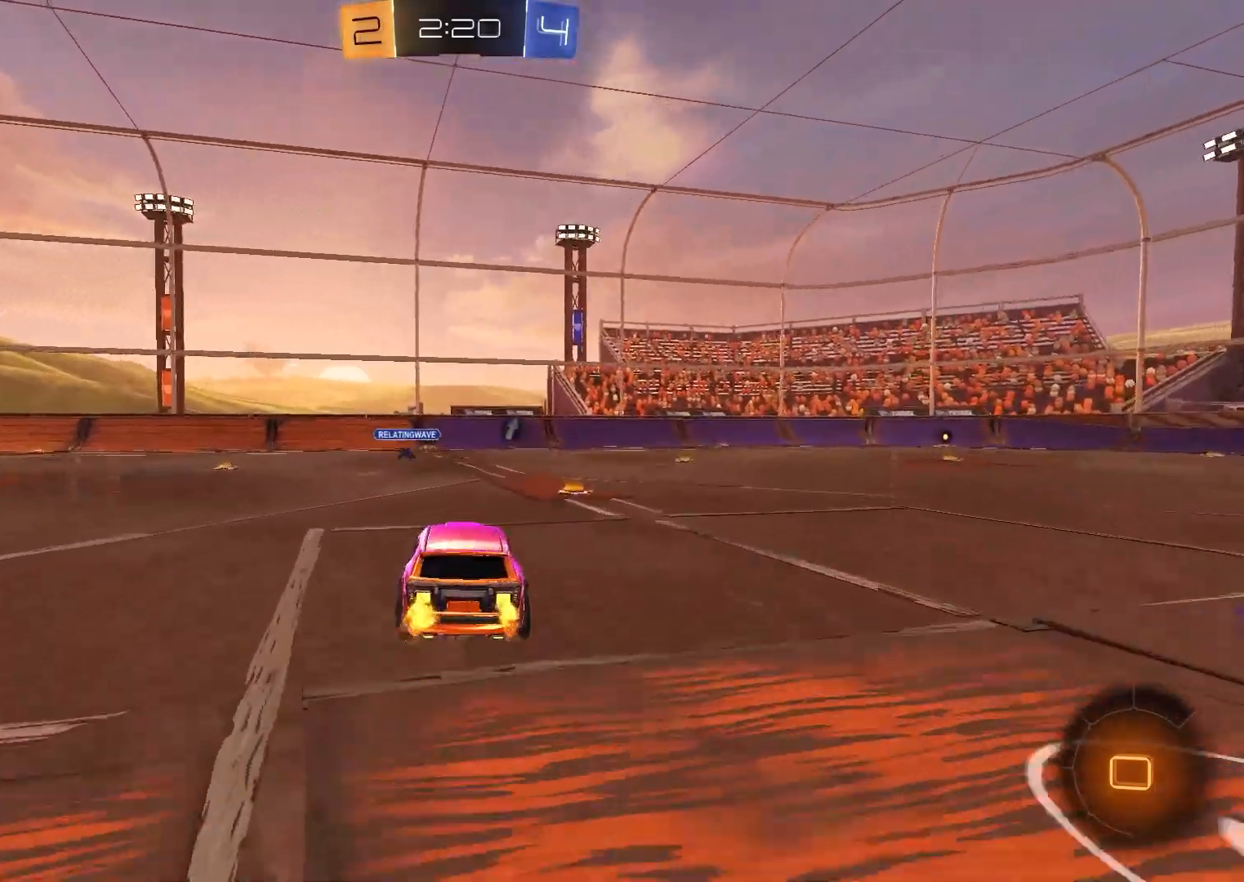
{"buttons": ["R2"], "right_stick": "center", "events": []}
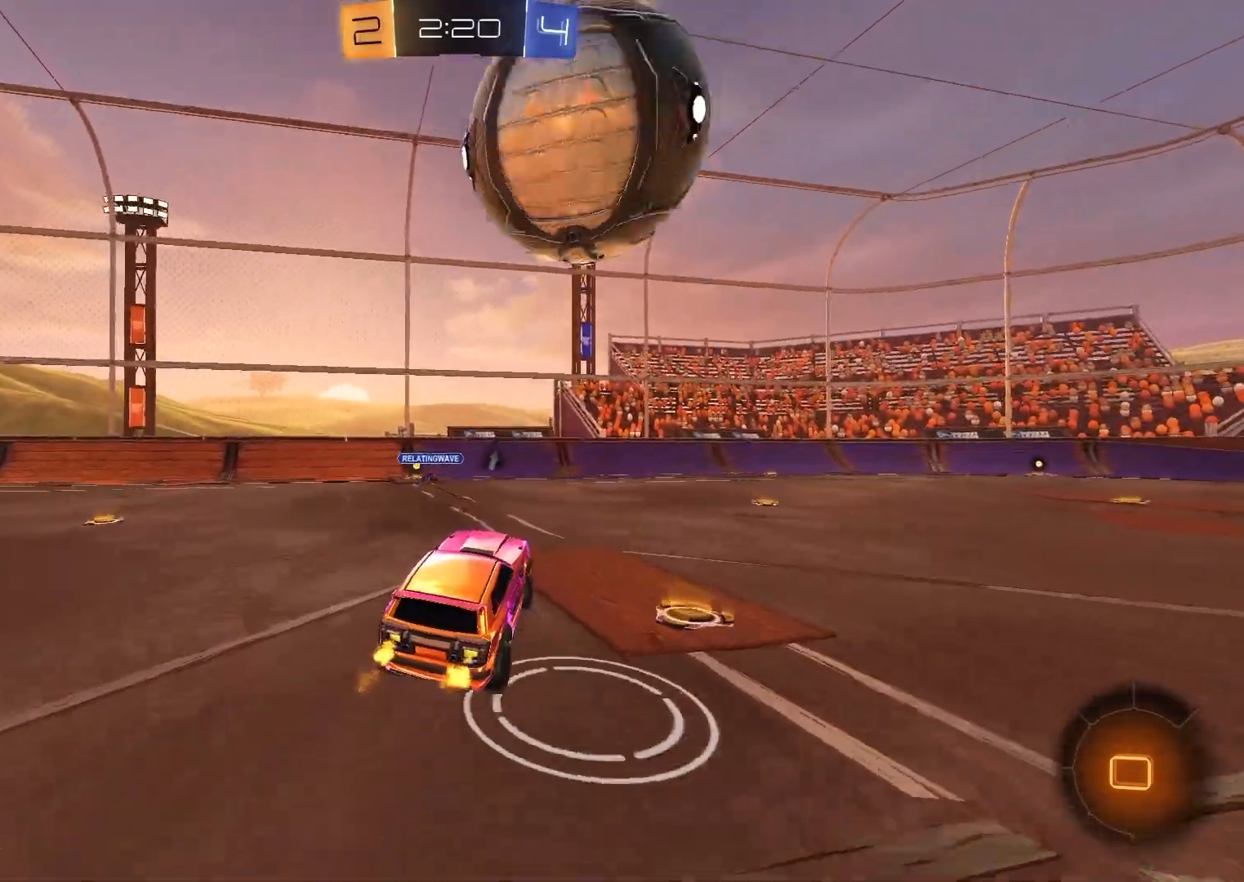
{"buttons": ["R2"], "right_stick": "center", "events": [[50, "B", "down"], [233, "A", "down"], [233, "B", "up"], [300, "B", "down"], [333, "A", "up"], [433, "B", "up"]]}
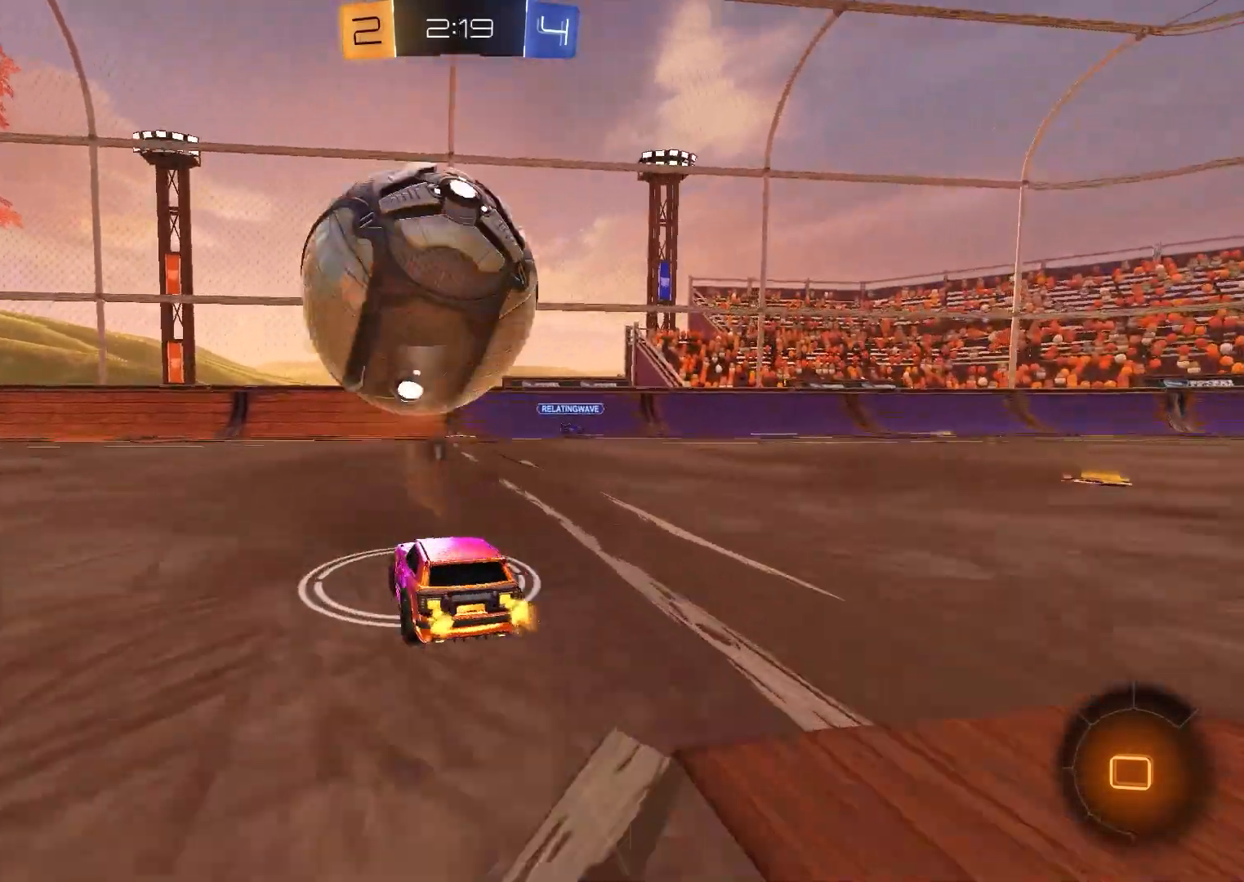
{"buttons": ["B", "R2"], "right_stick": "center", "events": [[450, "B", "down"]]}
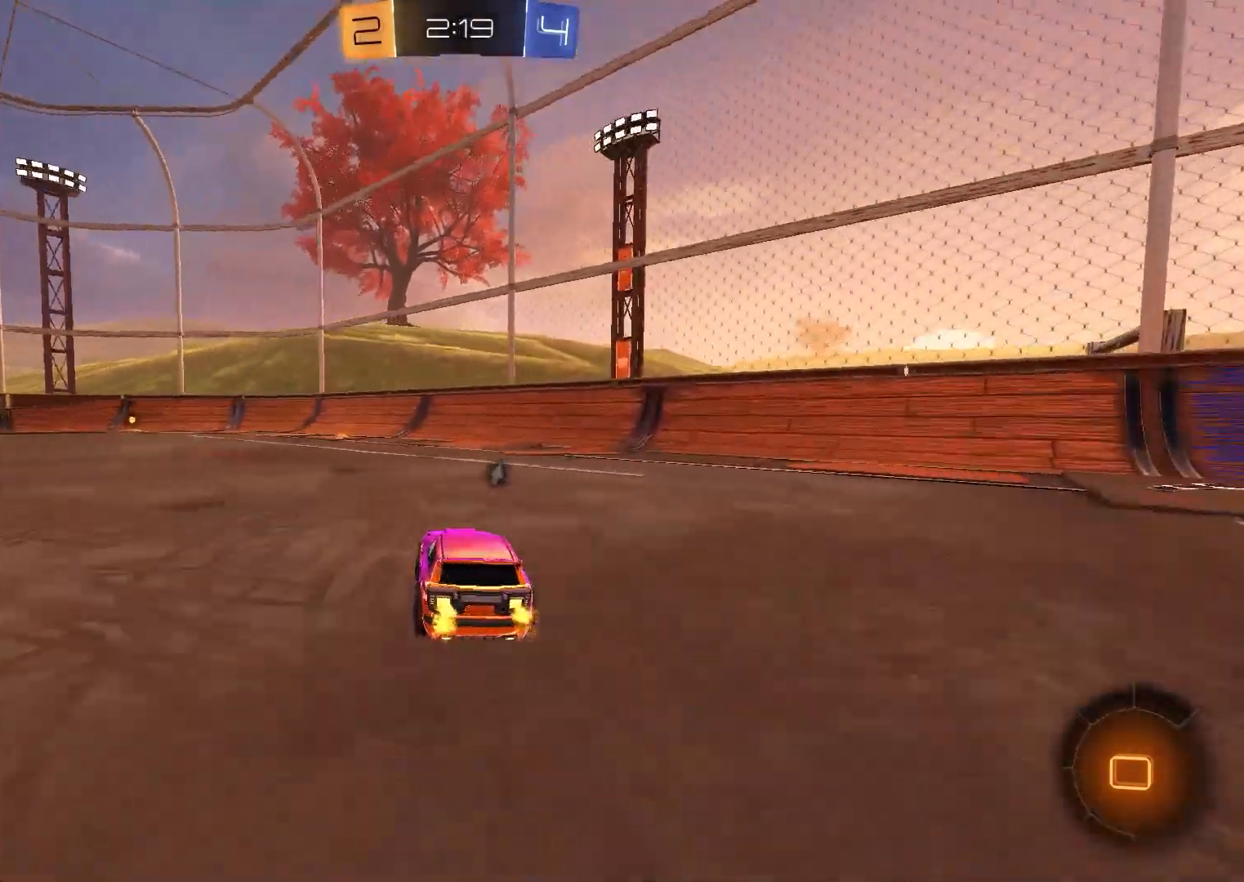
{"buttons": ["A"], "right_stick": "center", "events": [[83, "A", "down"], [183, "A", "up"], [233, "A", "down"], [283, "X", "down"], [367, "B", "up"], [400, "R2", "up"], [433, "X", "up"]]}
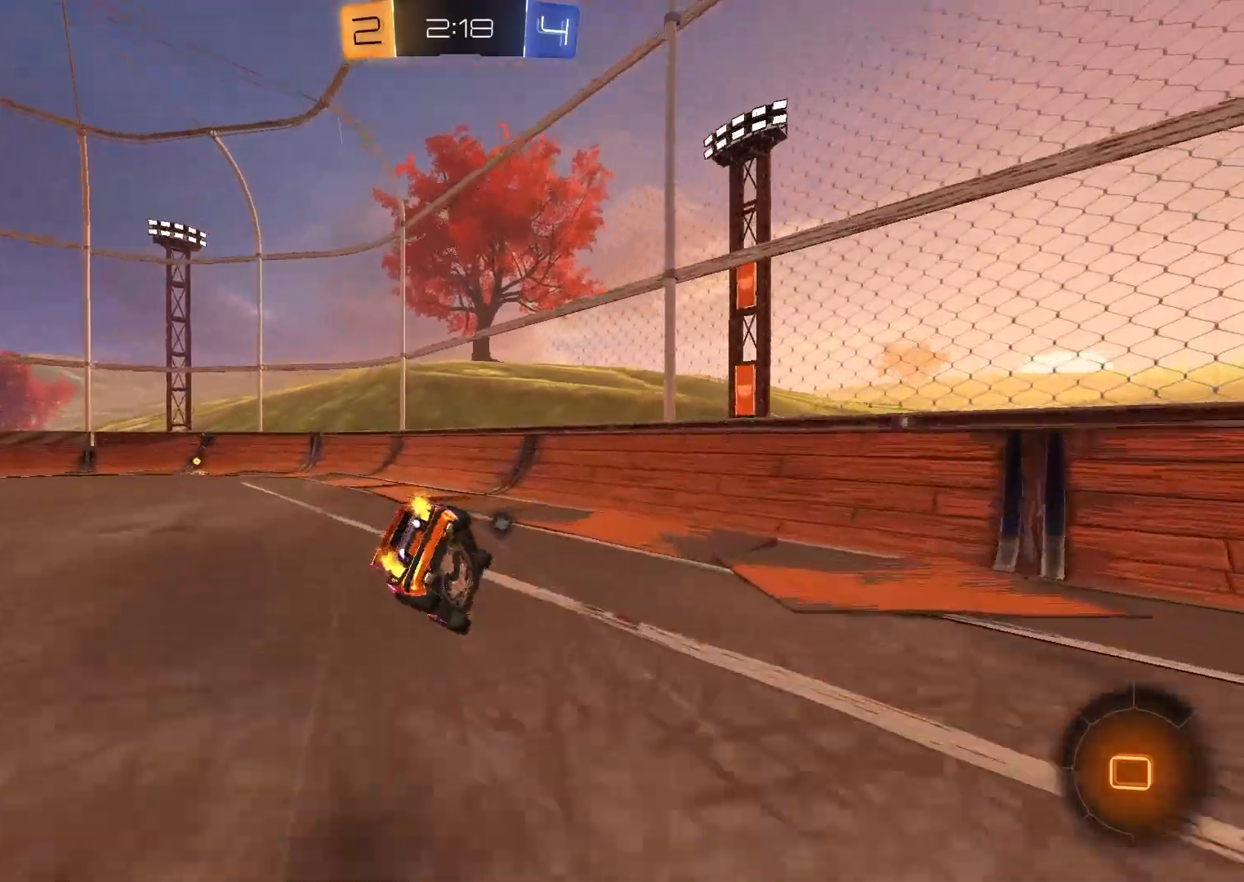
{"buttons": ["R1"], "right_stick": "center", "events": [[33, "R1", "down"], [100, "A", "up"], [300, "Y", "down"], [433, "Y", "up"]]}
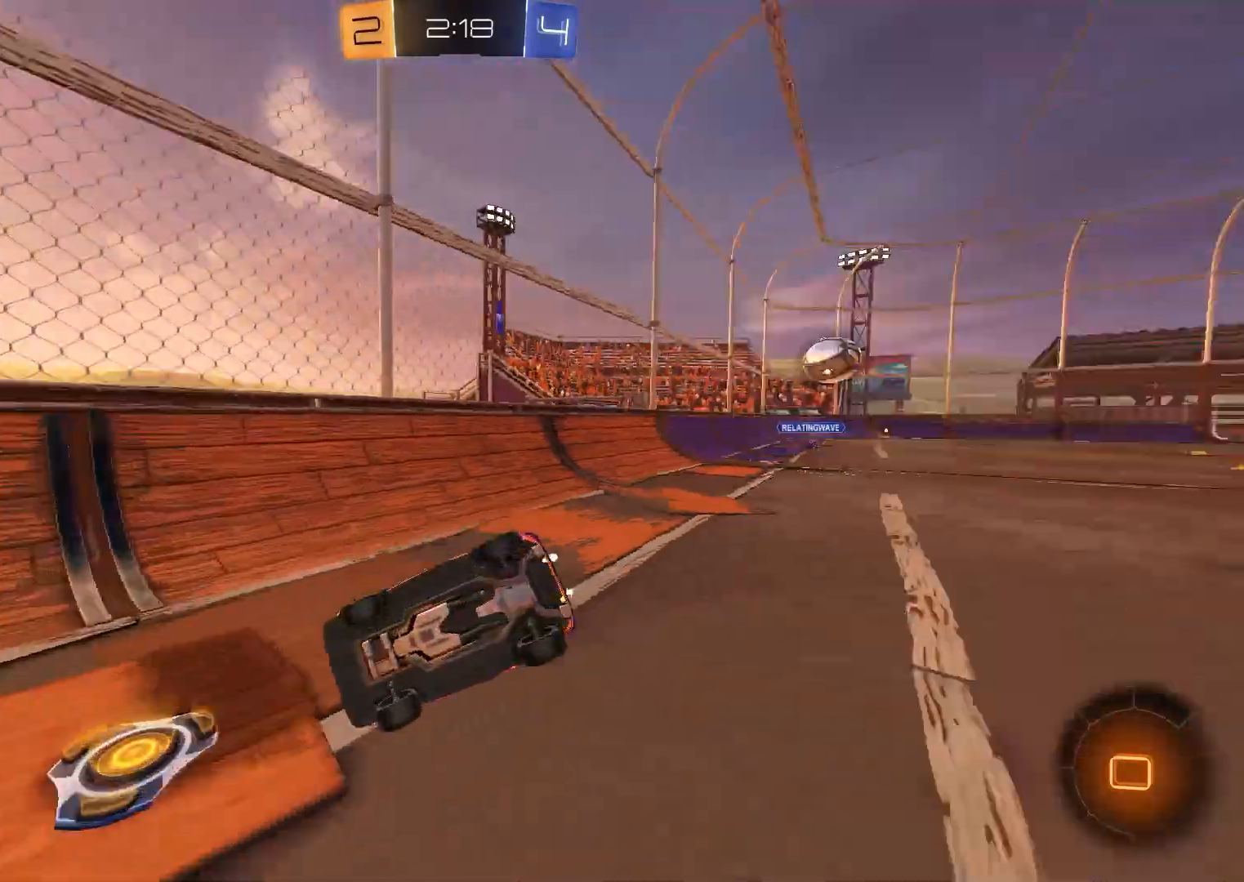
{"buttons": ["X", "R2"], "right_stick": "center", "events": [[200, "R1", "up"], [267, "R2", "down"], [433, "X", "down"]]}
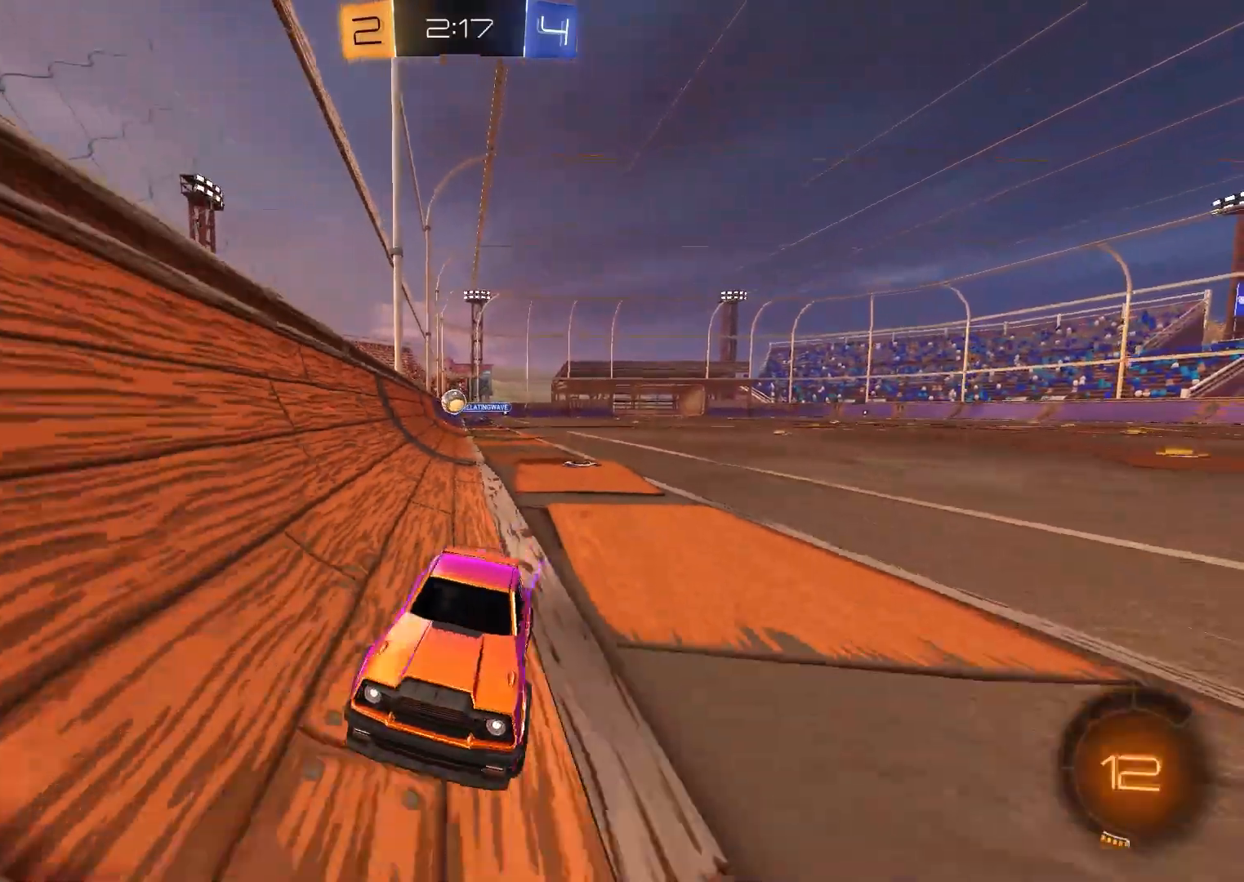
{"buttons": ["R2"], "right_stick": "center", "events": [[167, "X", "up"]]}
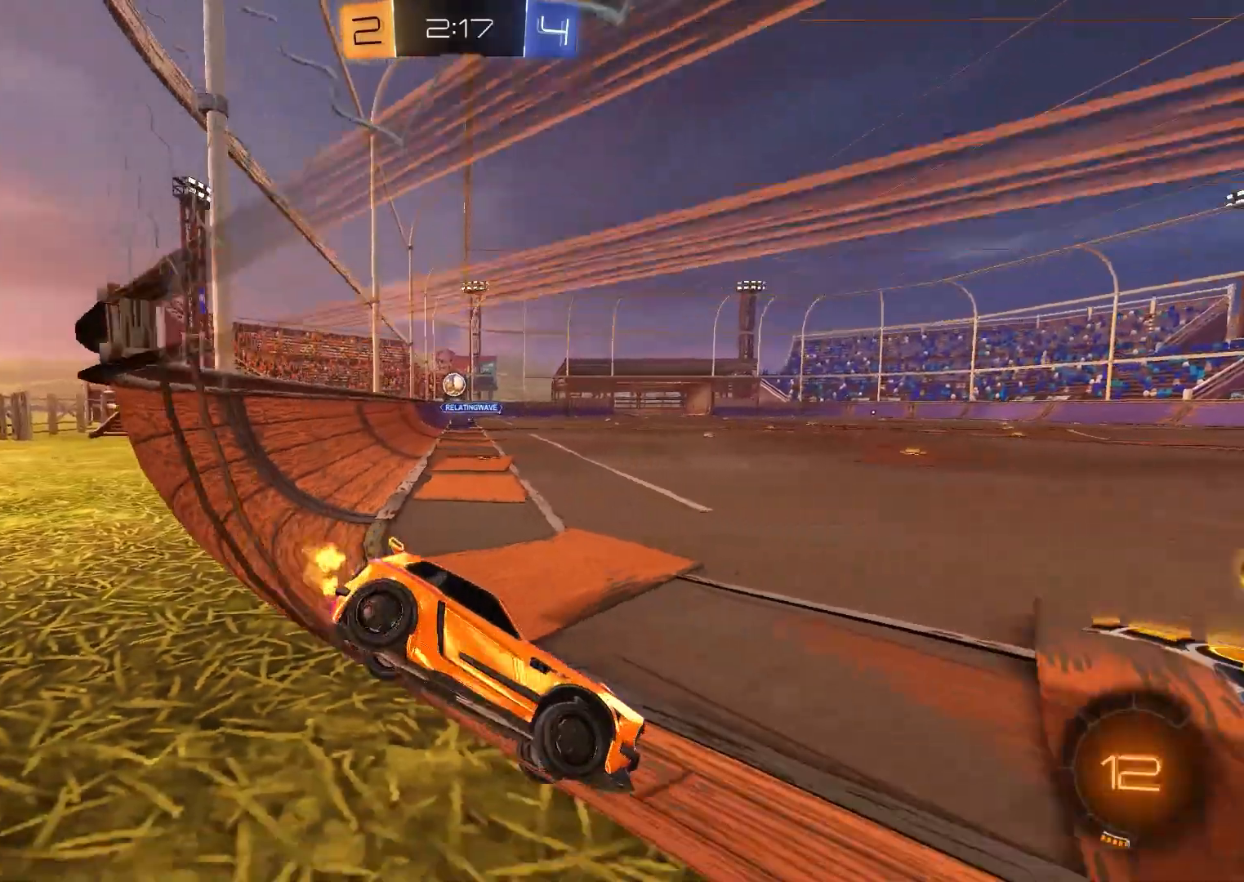
{"buttons": ["R2"], "right_stick": "center", "events": [[50, "L2", "down"], [50, "R2", "up"], [167, "R2", "down"], [200, "L2", "up"]]}
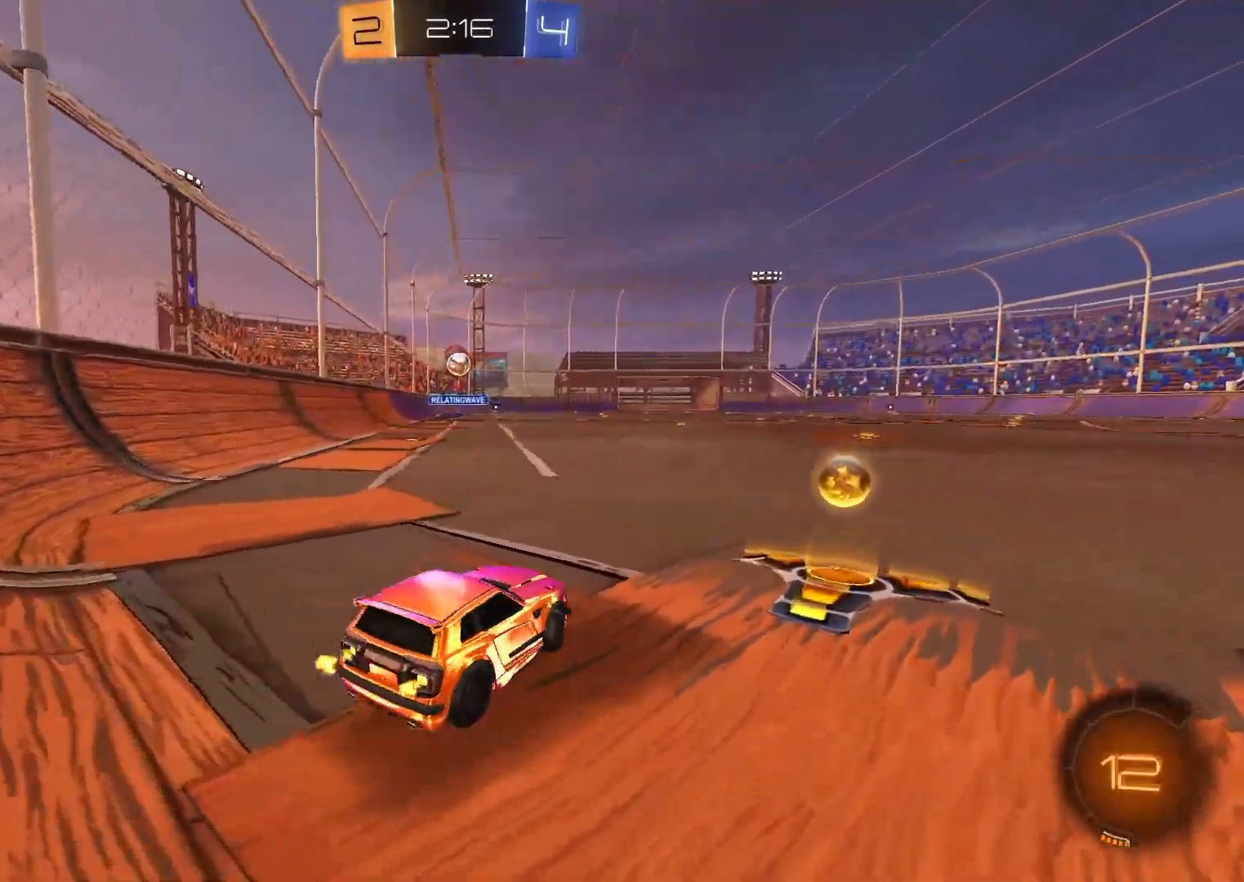
{"buttons": ["R2"], "right_stick": "center", "events": []}
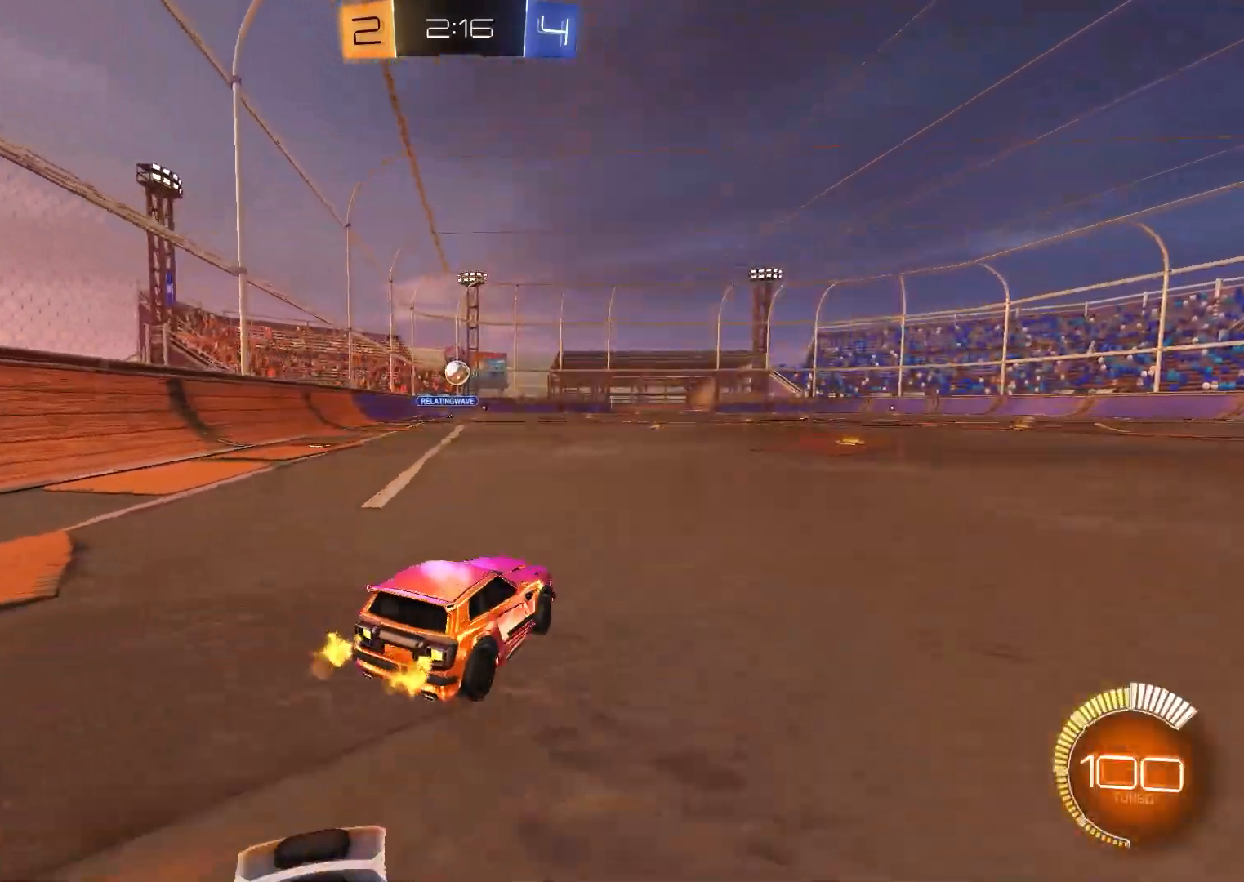
{"buttons": ["R2"], "right_stick": "center", "events": [[217, "X", "down"], [400, "X", "up"]]}
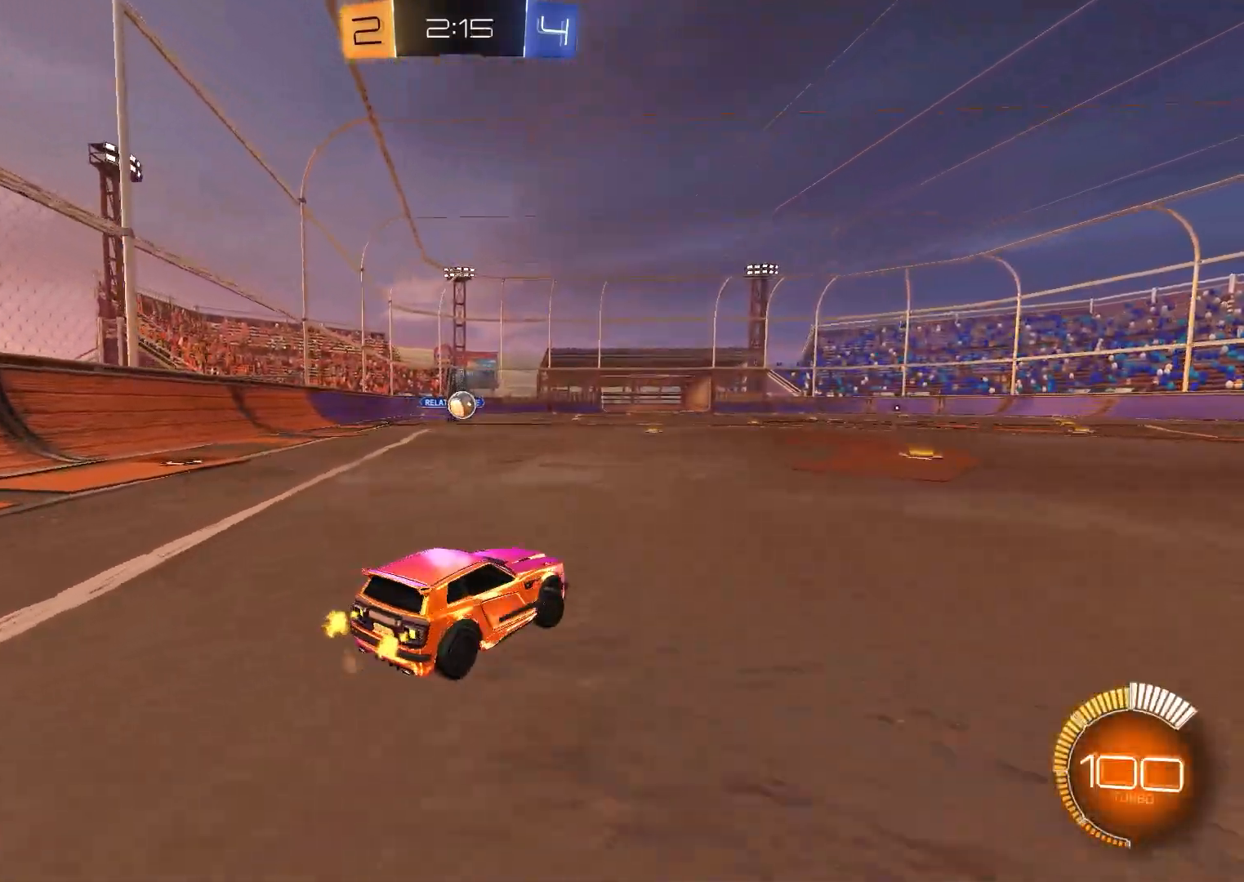
{"buttons": ["R2"], "right_stick": "center", "events": []}
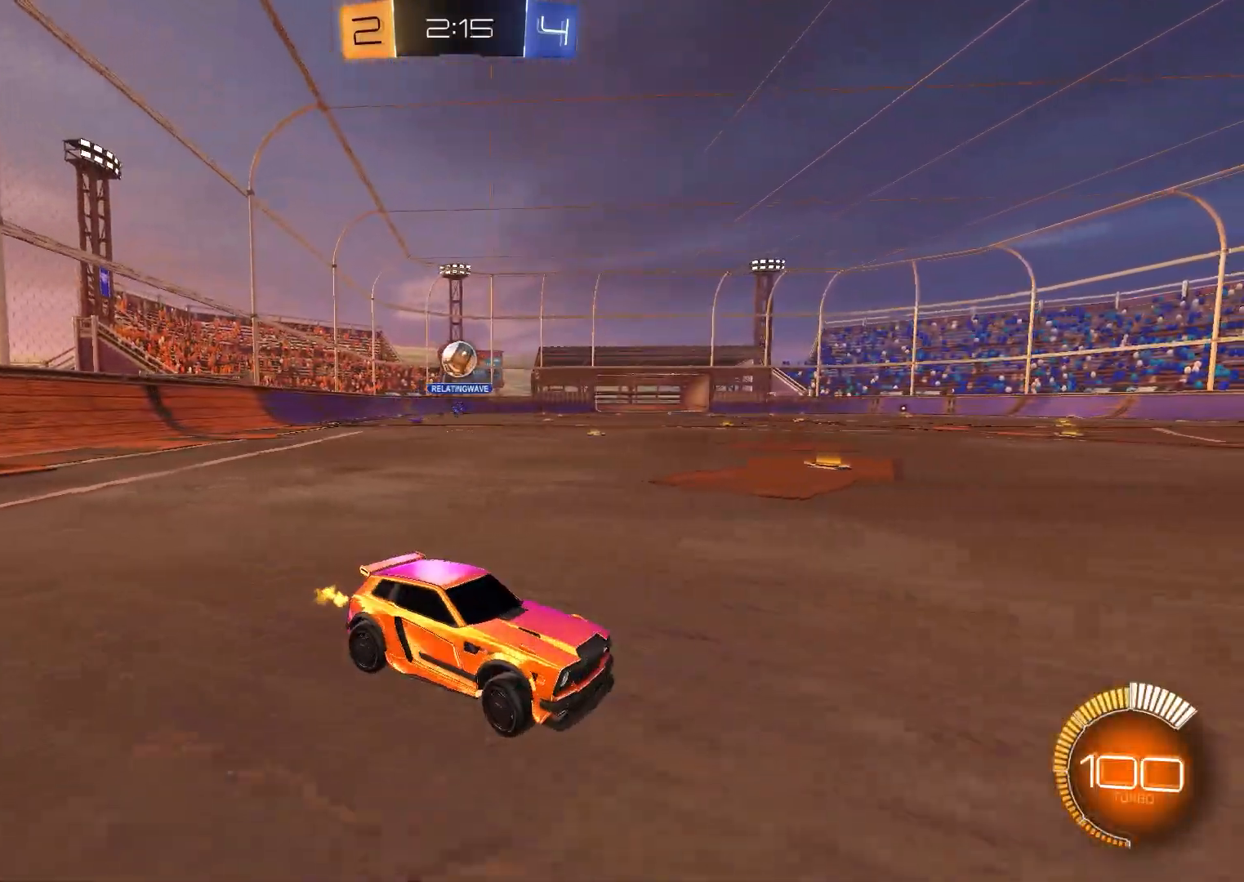
{"buttons": ["R2"], "right_stick": "center", "events": [[83, "B", "down"], [167, "B", "up"], [300, "A", "down"], [500, "A", "up"]]}
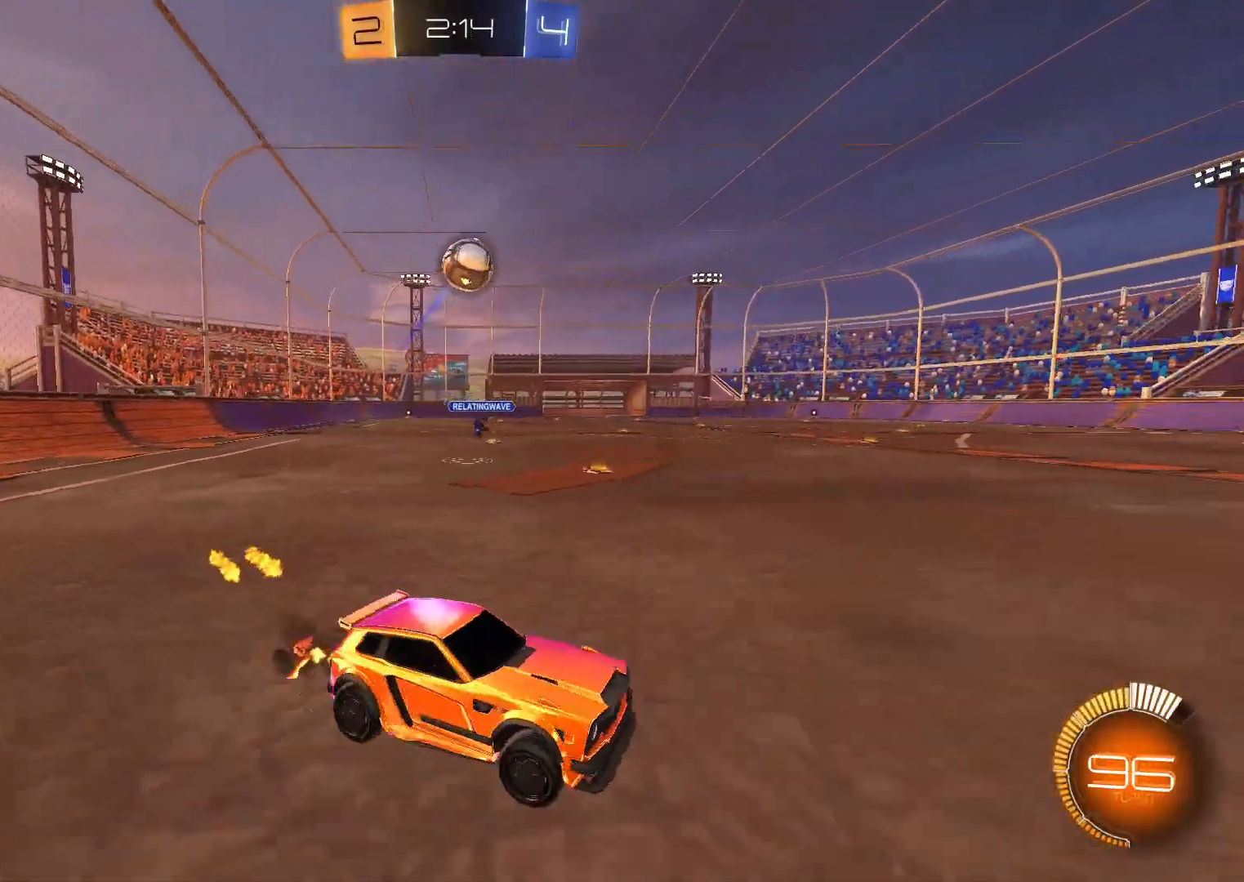
{"buttons": ["B", "R2"], "right_stick": "center", "events": [[50, "A", "down"], [100, "X", "down"], [167, "B", "down"], [433, "X", "up"], [483, "A", "up"]]}
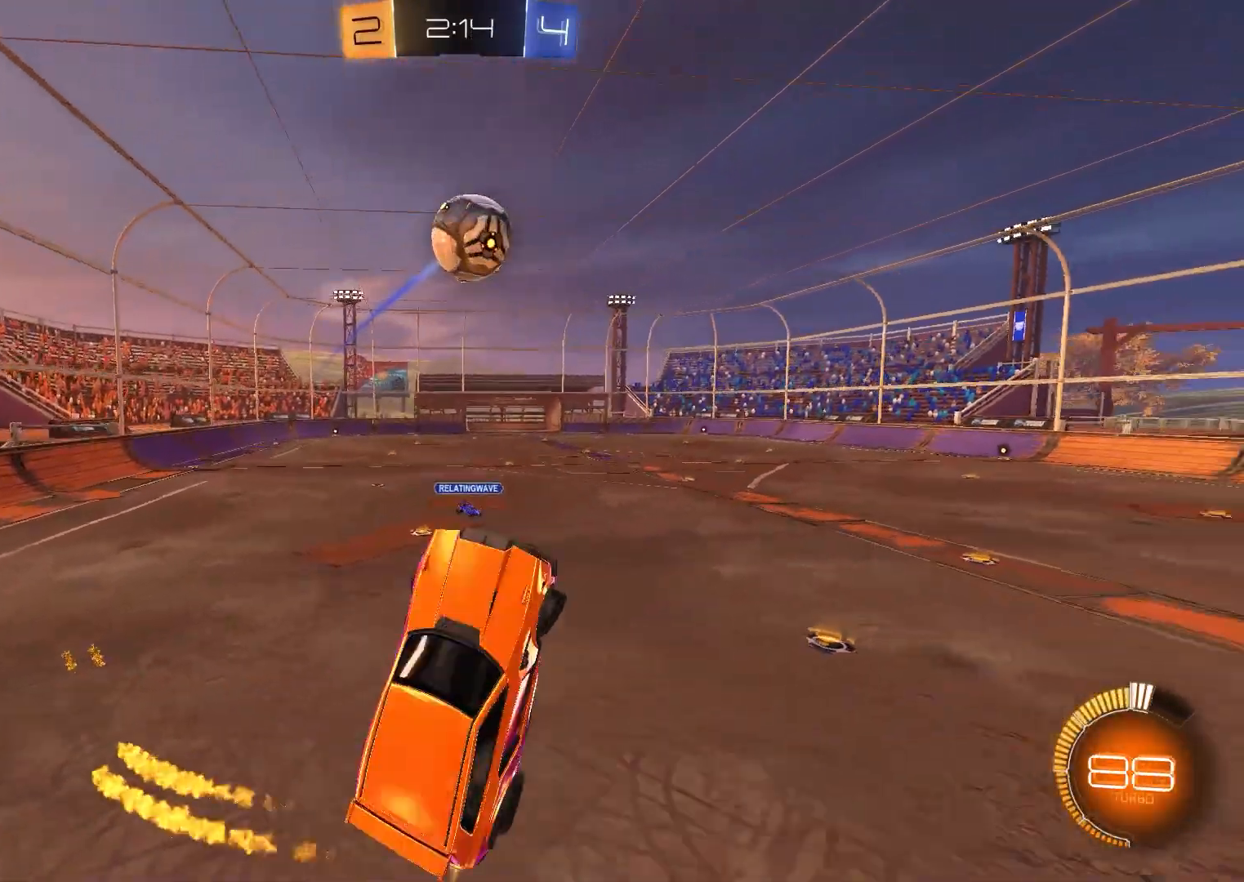
{"buttons": ["A", "B", "X", "R2"], "right_stick": "center", "events": [[183, "B", "up"], [300, "B", "down"], [317, "A", "down"], [367, "X", "down"]]}
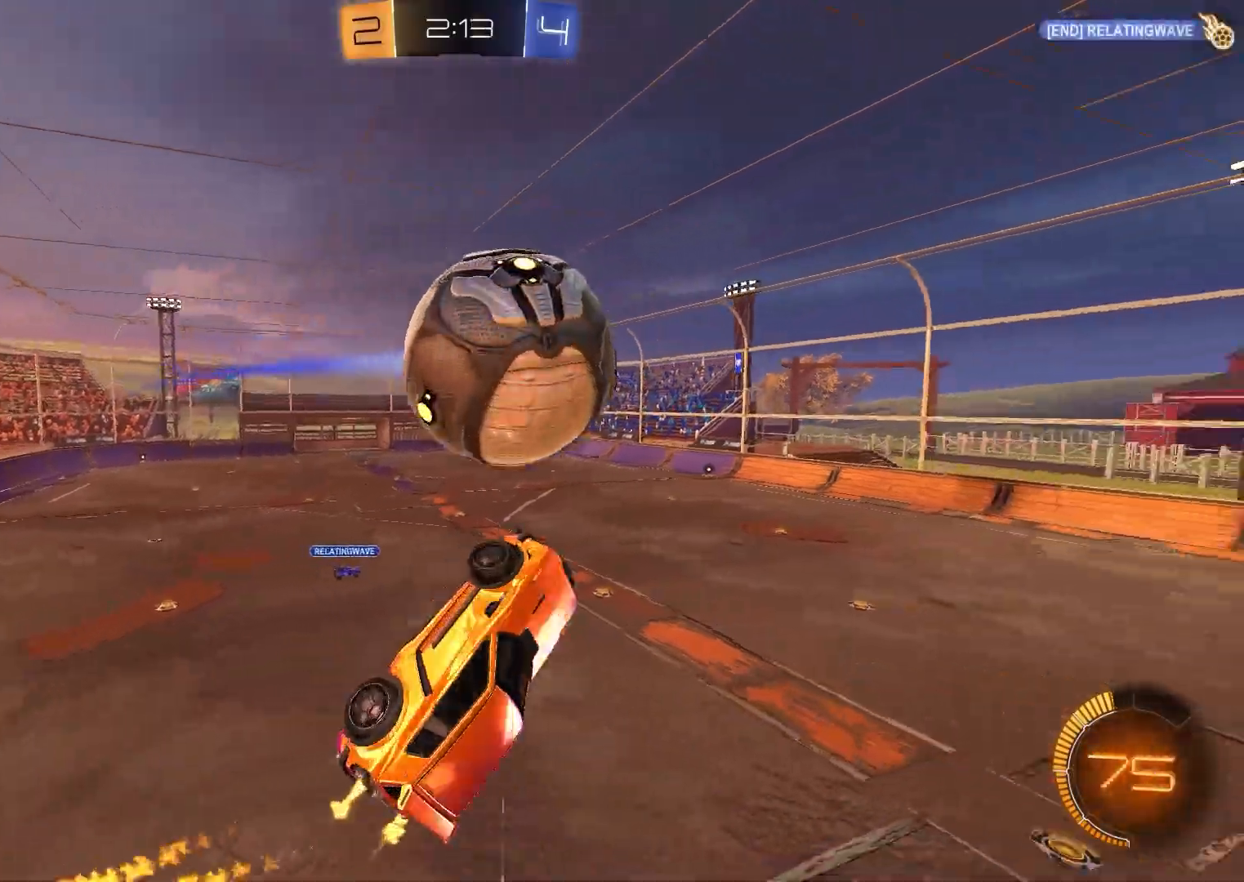
{"buttons": ["B", "R2"], "right_stick": "center", "events": [[350, "X", "up"], [383, "A", "up"]]}
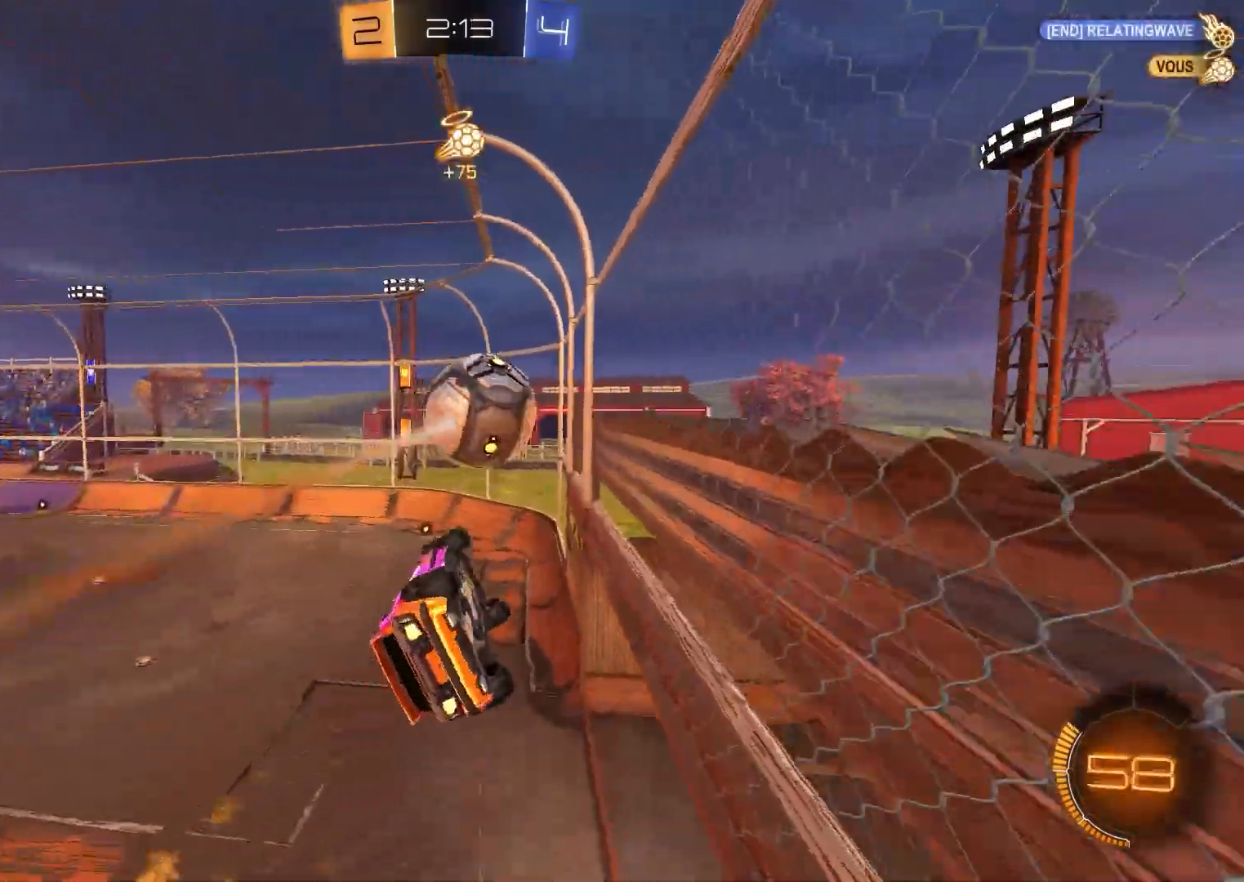
{"buttons": ["A", "R1"], "right_stick": "center", "events": [[333, "A", "down"], [333, "B", "up"], [383, "R2", "up"], [500, "R1", "down"]]}
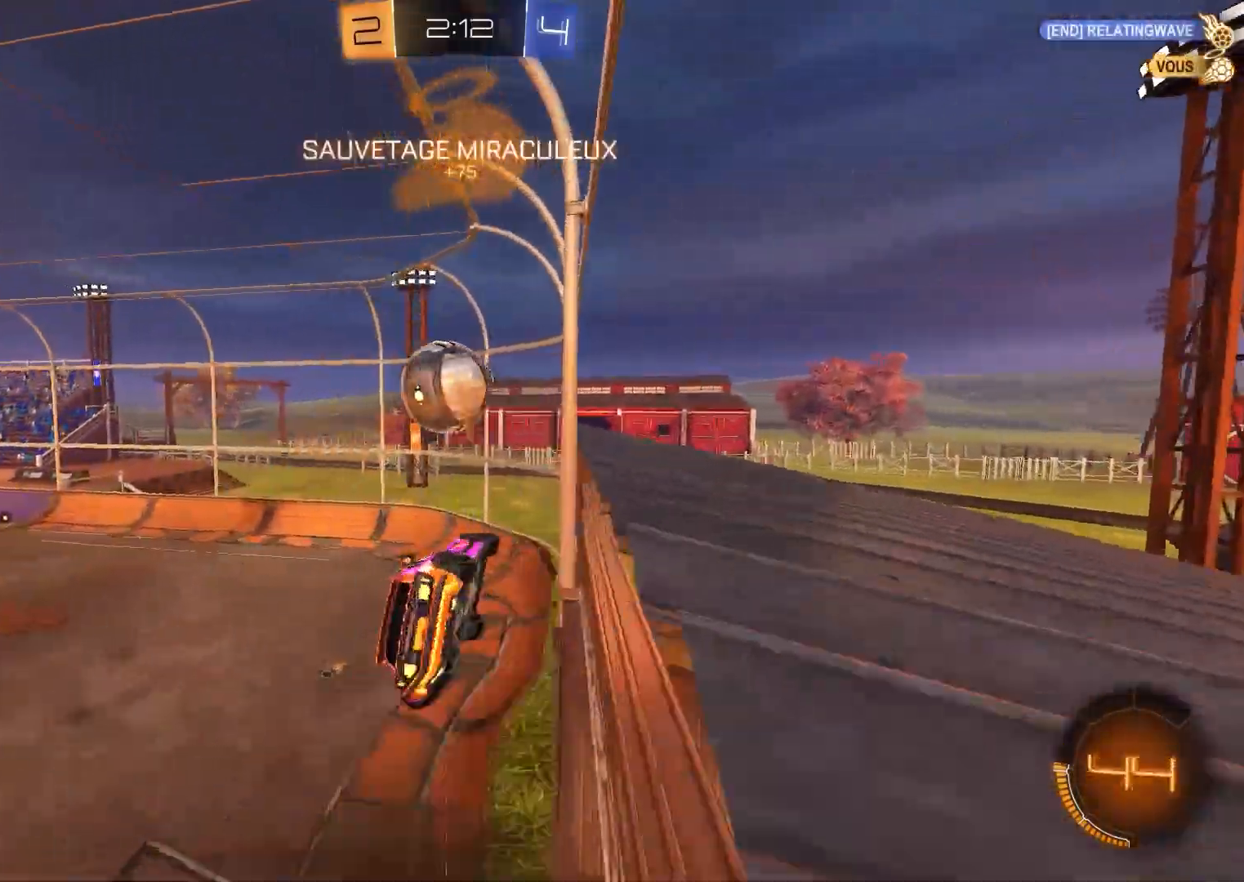
{"buttons": ["B", "R1"], "right_stick": "center", "events": [[50, "A", "up"], [83, "Y", "down"], [183, "Y", "up"], [300, "R1", "up"], [333, "A", "down"], [383, "R1", "down"], [433, "A", "up"], [483, "B", "down"]]}
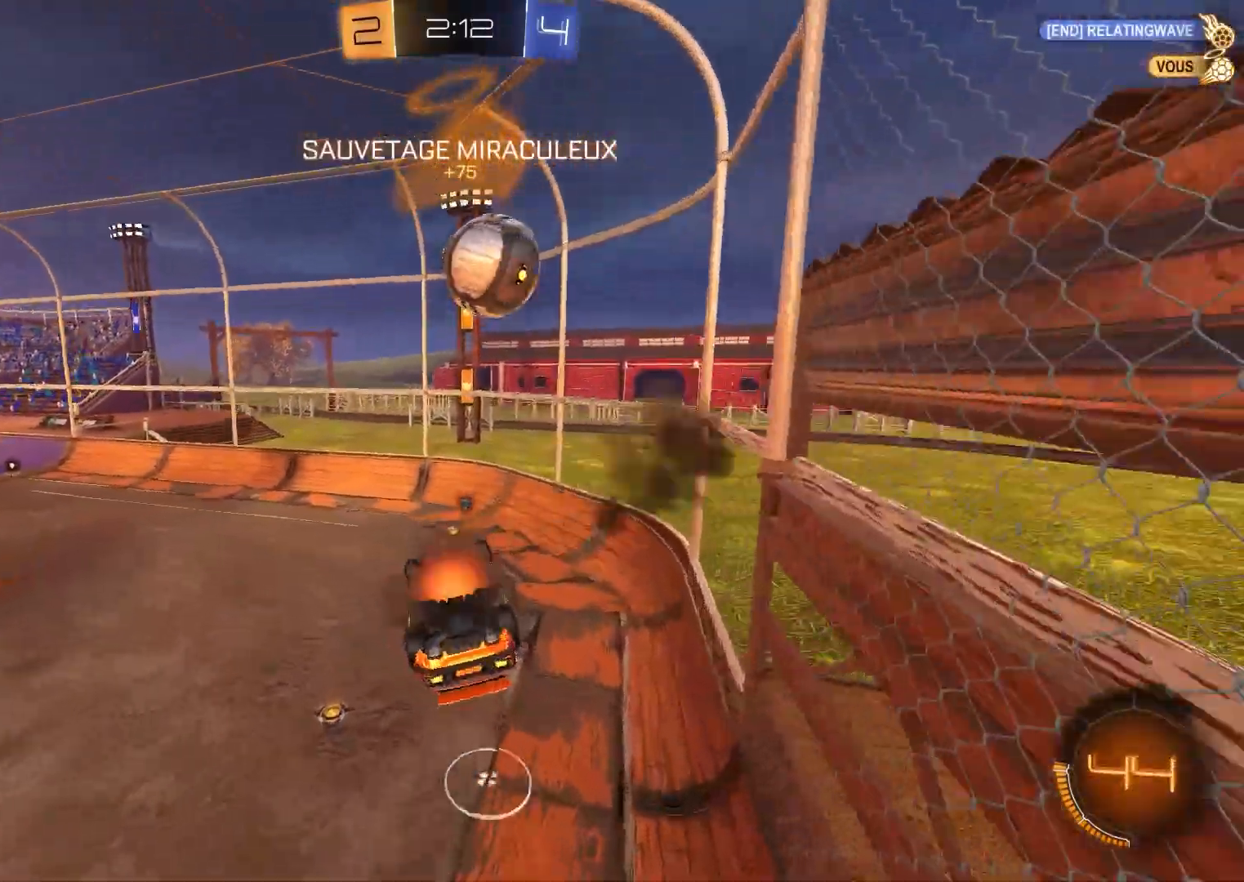
{"buttons": ["R2"], "right_stick": "center", "events": [[183, "B", "up"], [317, "R1", "up"], [483, "R2", "down"]]}
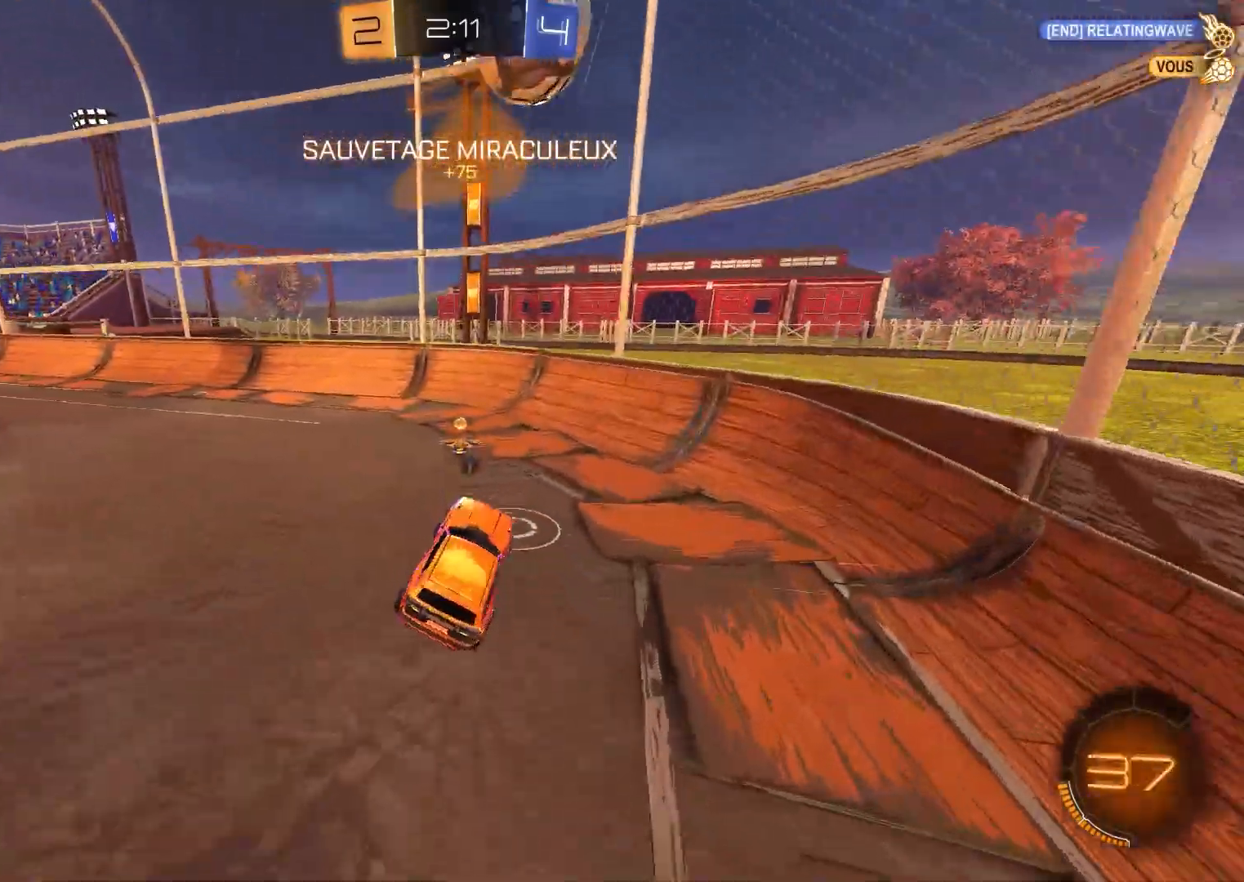
{"buttons": ["L2"], "right_stick": "center", "events": [[83, "B", "down"], [150, "B", "up"], [483, "R2", "up"], [500, "L2", "down"]]}
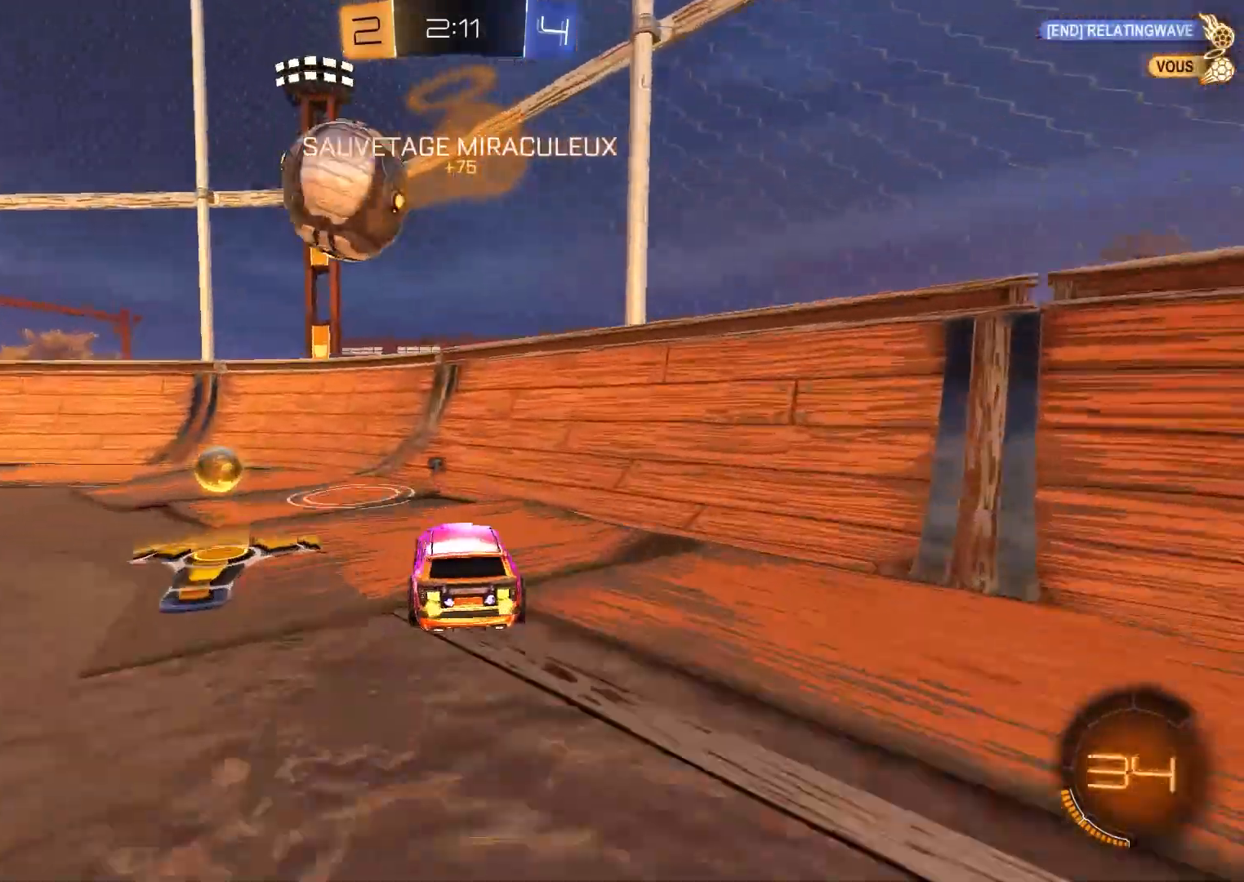
{"buttons": ["R2"], "right_stick": "center", "events": [[117, "L2", "up"], [117, "R2", "down"]]}
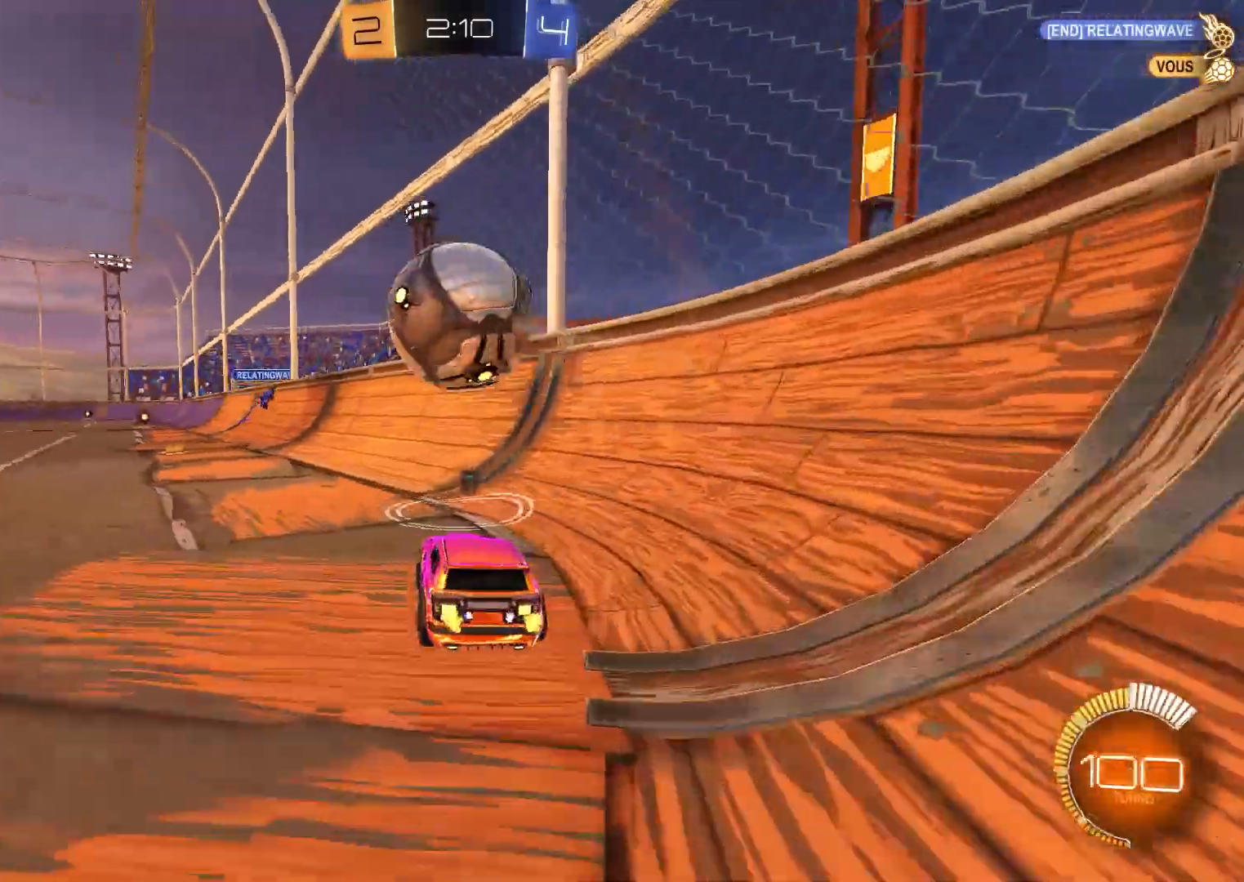
{"buttons": ["R2"], "right_stick": "center", "events": [[167, "B", "down"], [317, "B", "up"]]}
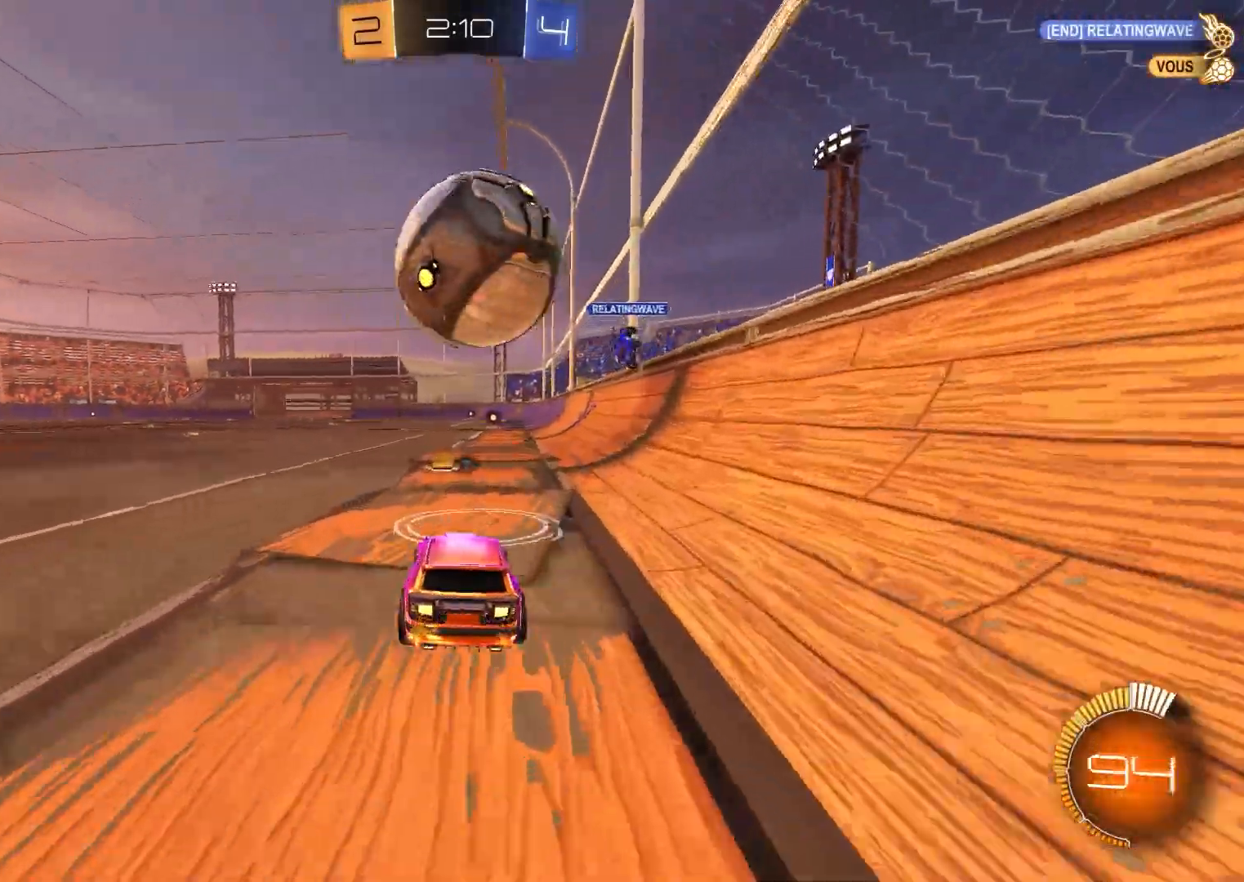
{"buttons": ["B", "R2"], "right_stick": "center", "events": [[283, "B", "down"], [367, "Y", "down"], [483, "Y", "up"]]}